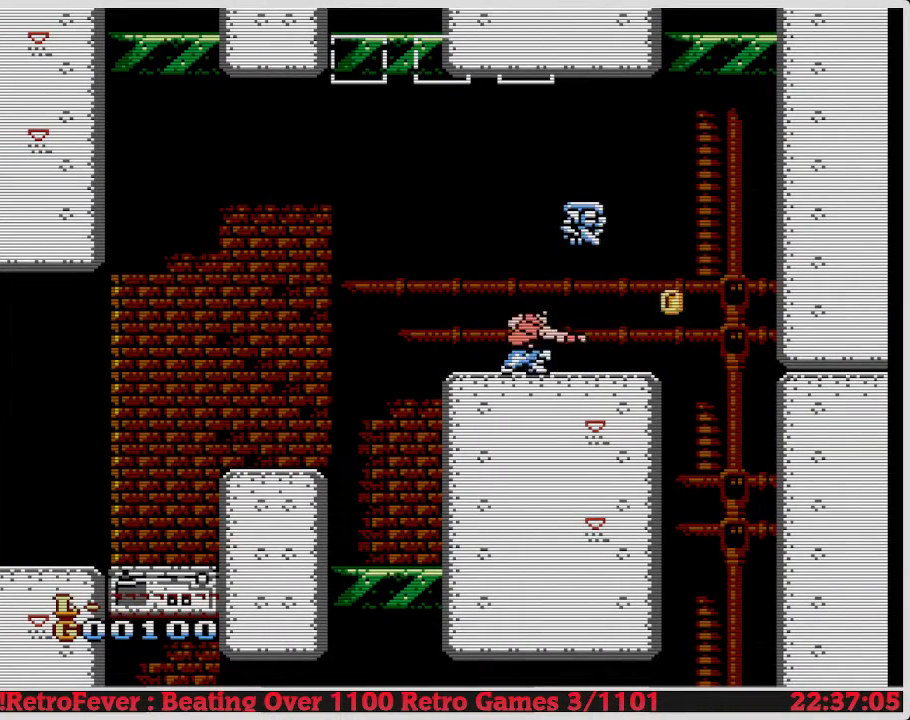
Gameplay with a controller (Nintendo layout); each line is a JSON object with the inputs held at the frame after it. "events" lists button and stick changes between this image and that frame as [ms after this image, input, new state], when the widget could be followed in between. Not read: L3 R3.
{"buttons": ["DPAD_RIGHT"], "events": [[50, "B", "down"], [167, "B", "up"], [300, "DPAD_DOWN", "up"], [300, "DPAD_RIGHT", "down"]]}
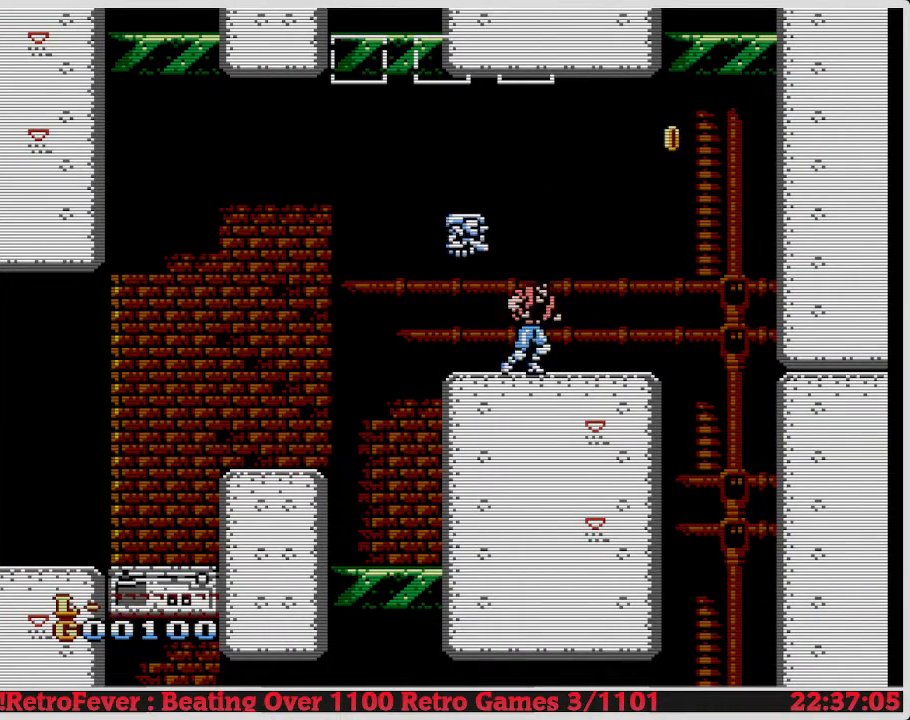
{"buttons": ["DPAD_RIGHT"], "events": [[150, "A", "down"], [317, "A", "up"]]}
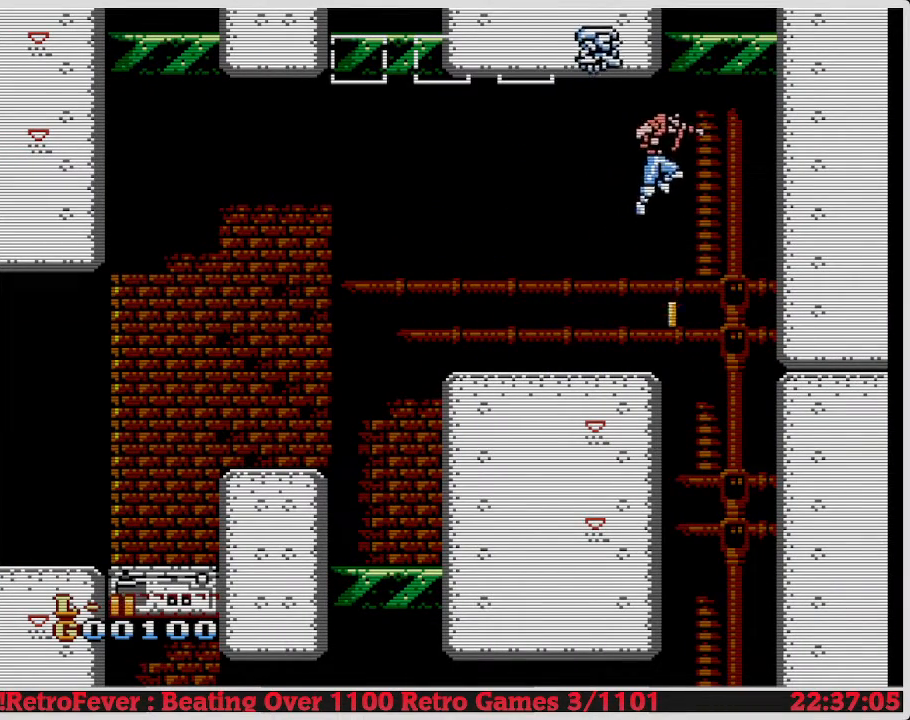
{"buttons": ["DPAD_LEFT"], "events": [[83, "DPAD_RIGHT", "up"], [317, "DPAD_LEFT", "down"]]}
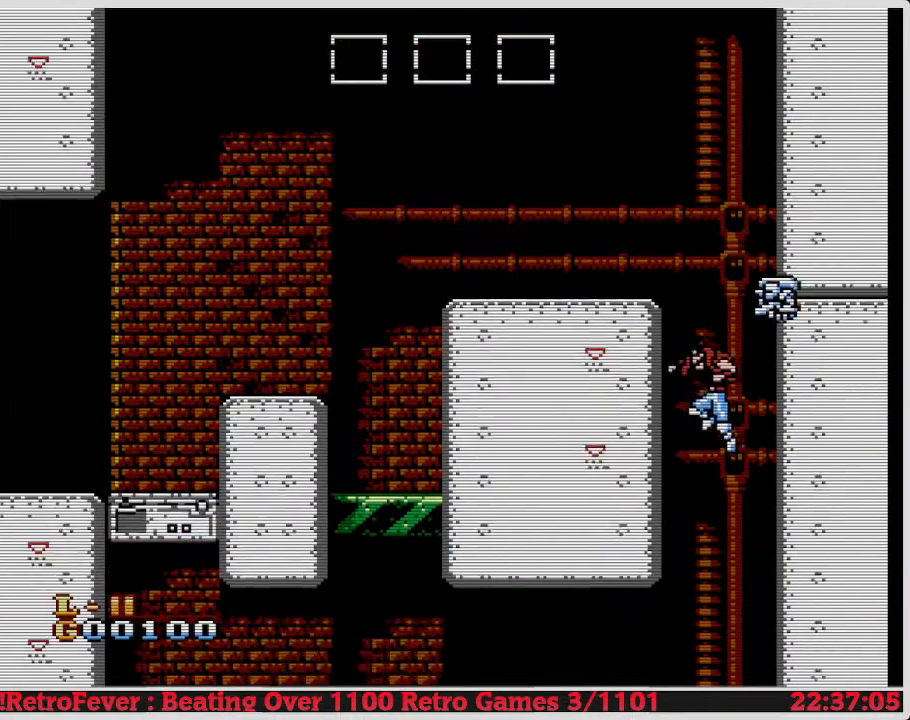
{"buttons": ["DPAD_LEFT"], "events": [[267, "DPAD_LEFT", "up"], [433, "DPAD_LEFT", "down"]]}
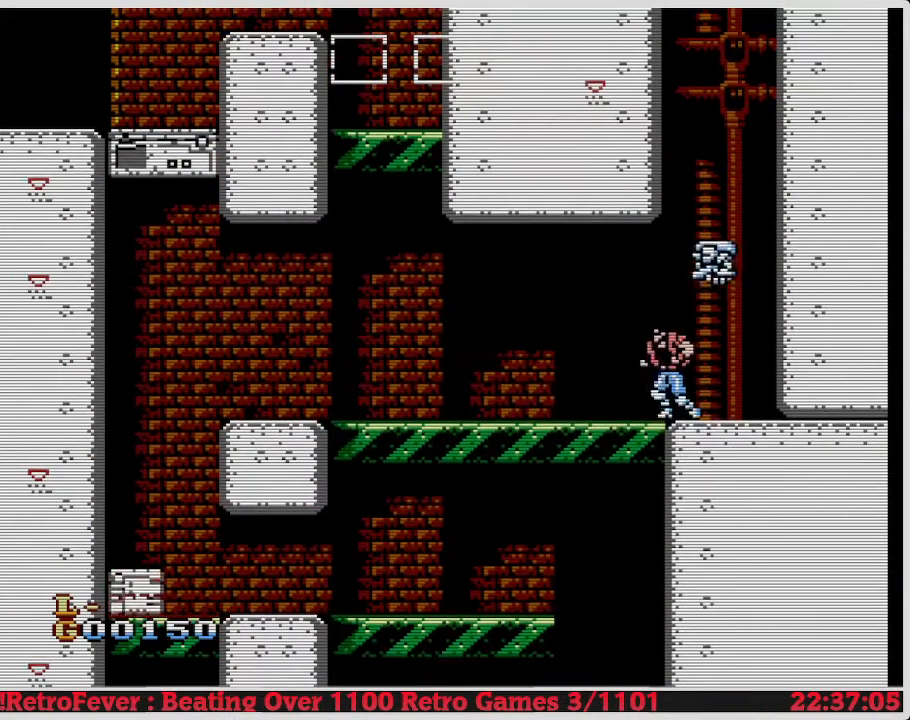
{"buttons": ["DPAD_LEFT"], "events": []}
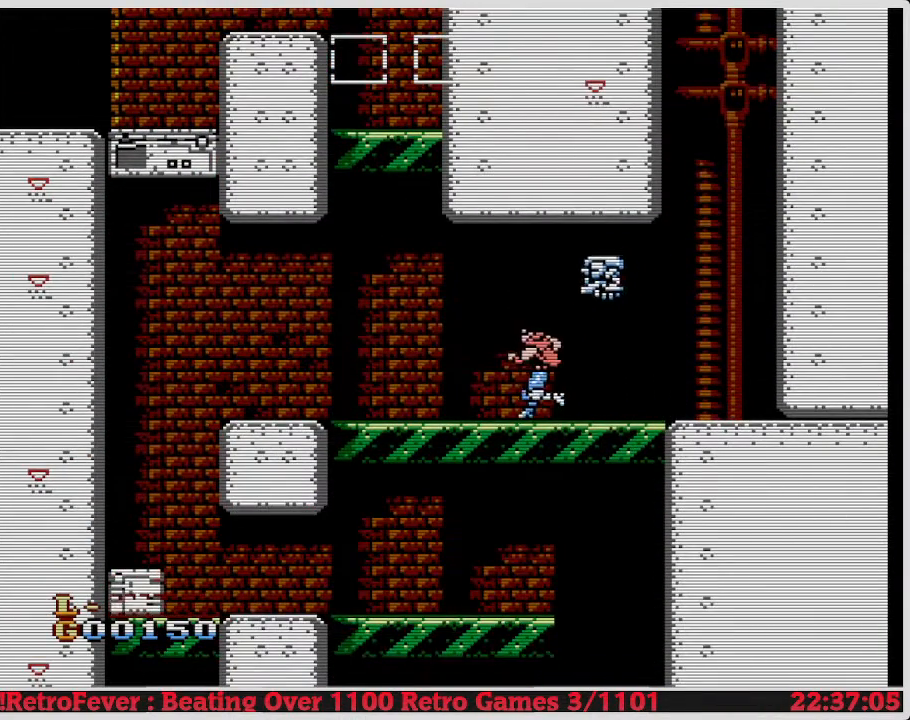
{"buttons": ["DPAD_LEFT"], "events": []}
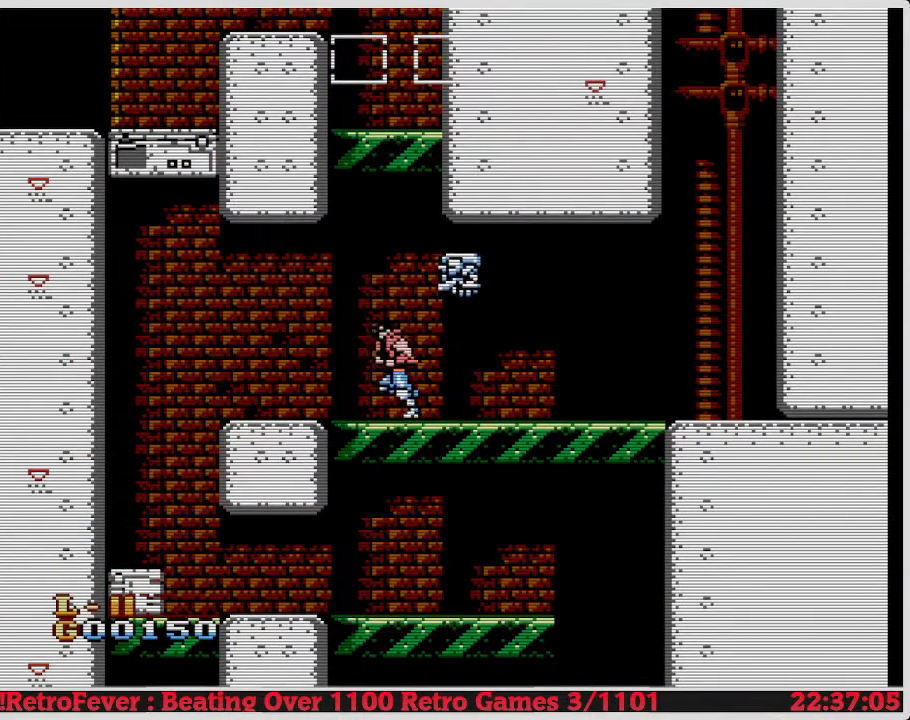
{"buttons": ["DPAD_LEFT"], "events": []}
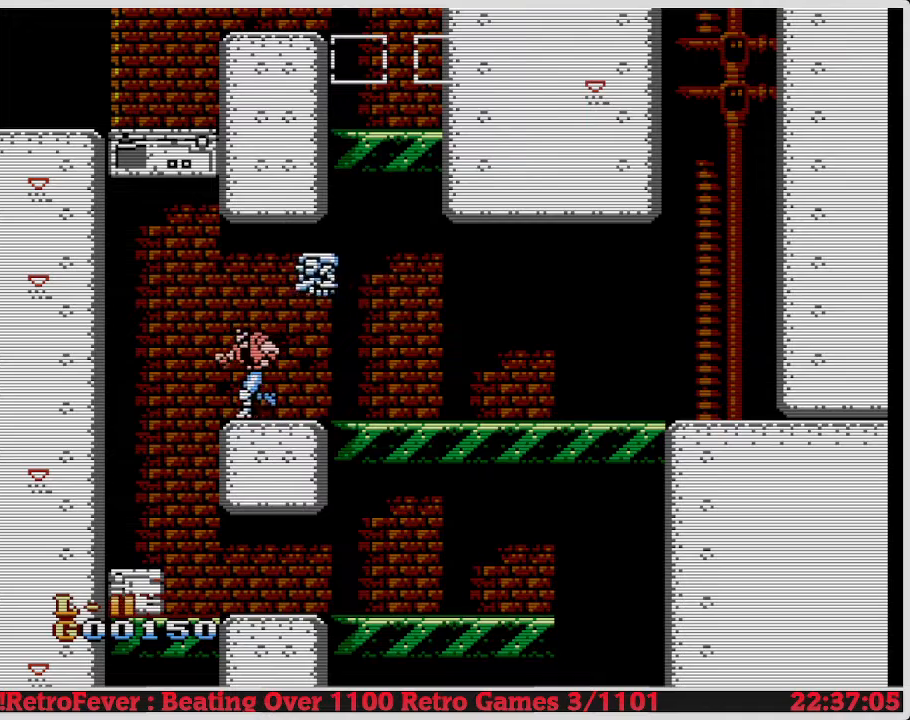
{"buttons": ["DPAD_RIGHT"], "events": [[217, "DPAD_LEFT", "up"], [250, "DPAD_RIGHT", "down"]]}
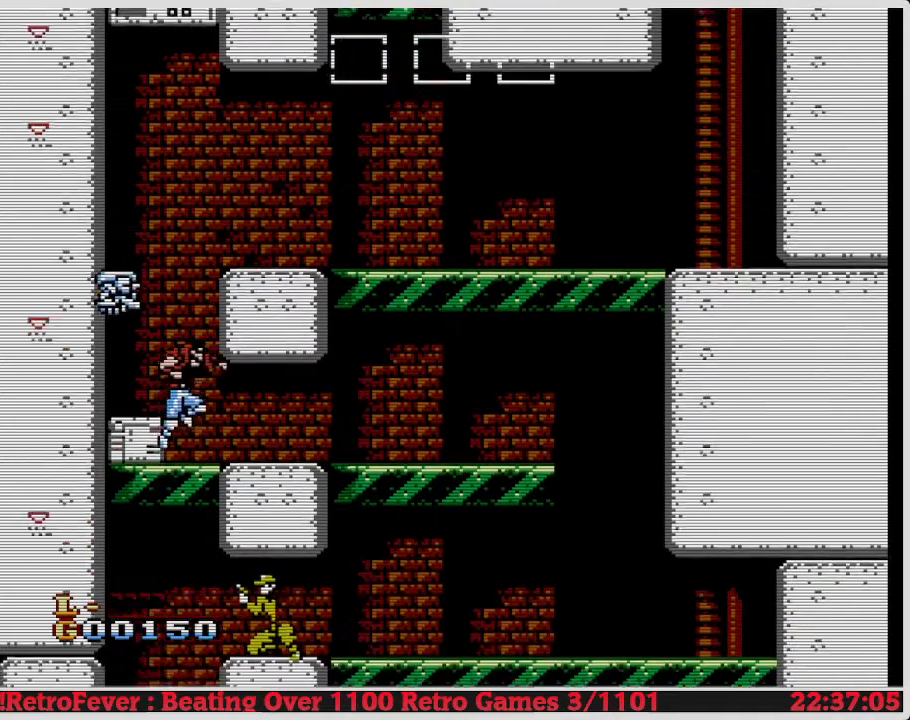
{"buttons": ["DPAD_DOWN"], "events": [[100, "DPAD_RIGHT", "up"], [133, "DPAD_LEFT", "down"], [333, "DPAD_DOWN", "down"], [333, "DPAD_LEFT", "up"]]}
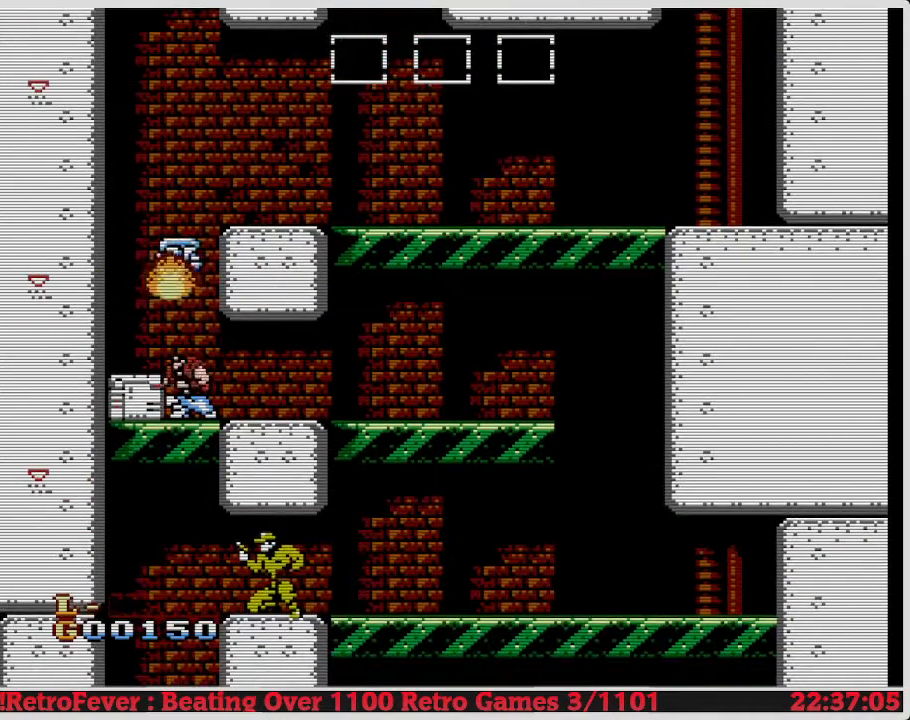
{"buttons": ["DPAD_DOWN"], "events": [[17, "B", "down"], [133, "B", "up"]]}
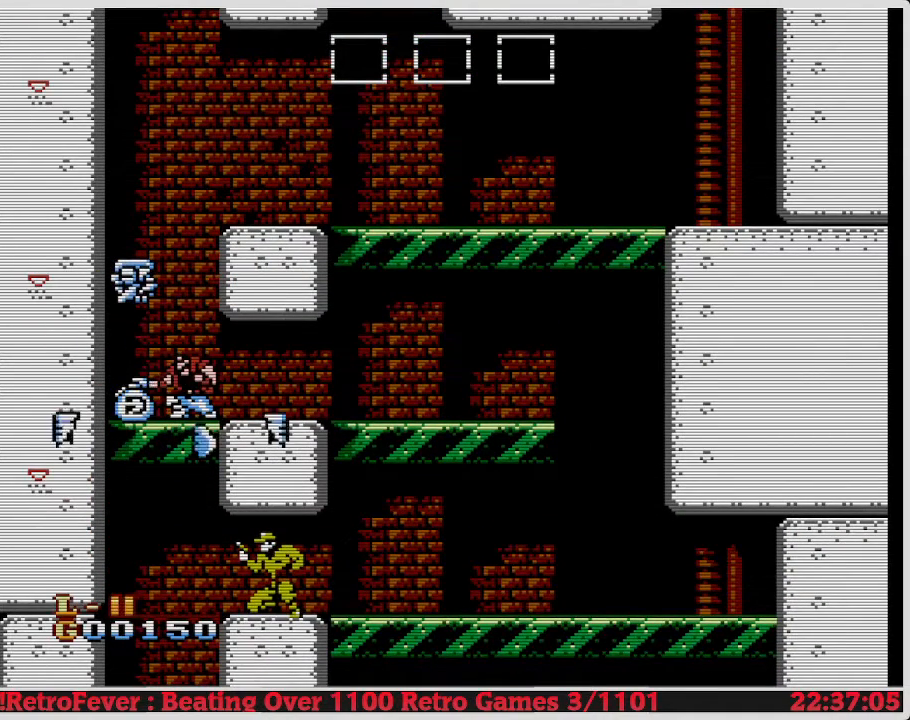
{"buttons": ["B", "DPAD_DOWN"], "events": [[467, "B", "down"]]}
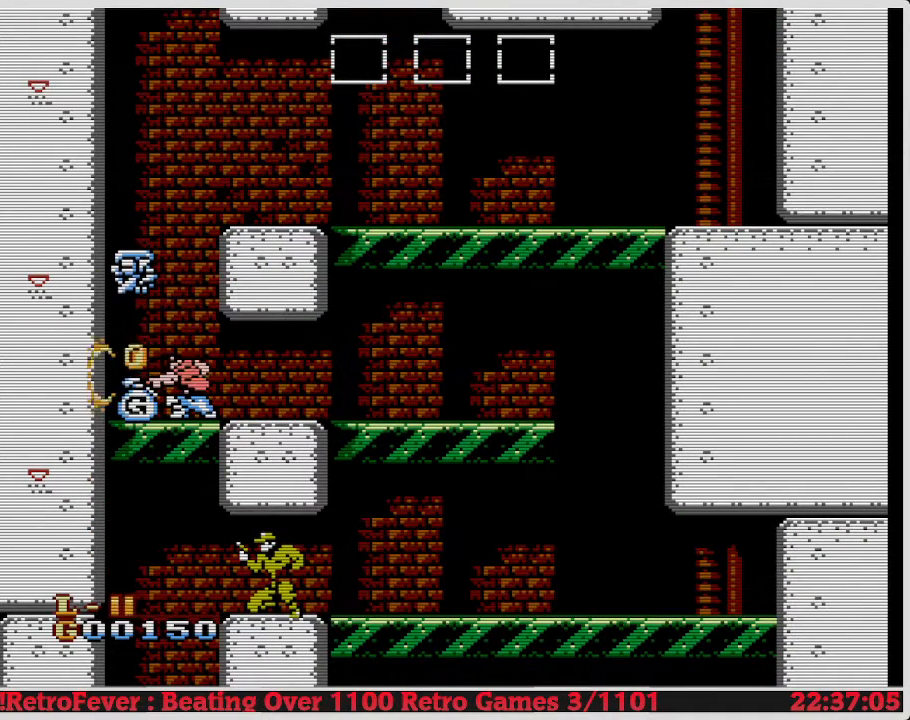
{"buttons": ["B", "DPAD_DOWN"], "events": [[50, "B", "up"], [133, "B", "down"], [217, "B", "up"], [267, "B", "down"], [333, "B", "up"], [400, "B", "down"]]}
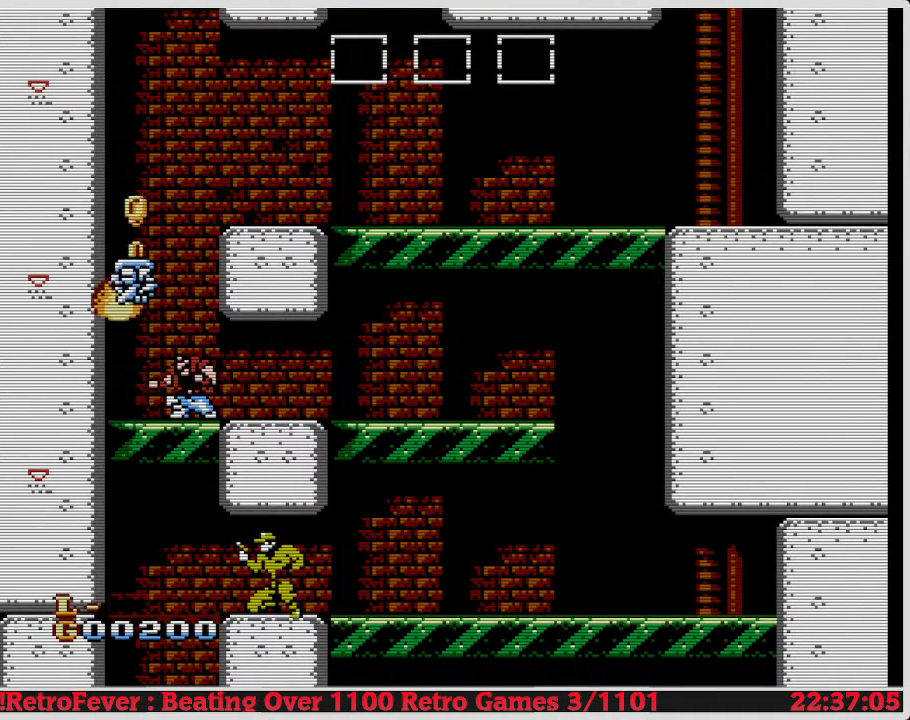
{"buttons": ["DPAD_DOWN"], "events": [[33, "B", "up"], [117, "B", "down"], [167, "B", "up"], [233, "B", "down"], [317, "B", "up"], [350, "B", "down"], [483, "B", "up"]]}
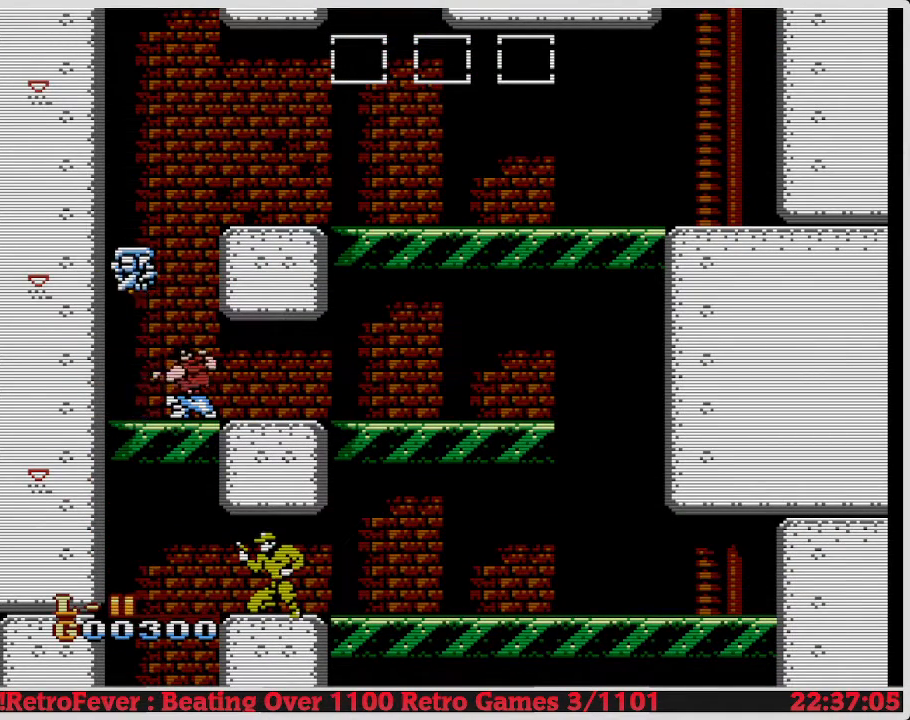
{"buttons": ["DPAD_DOWN"], "events": [[83, "B", "down"], [167, "B", "up"], [200, "B", "down"], [333, "B", "up"], [433, "B", "down"], [467, "B", "up"]]}
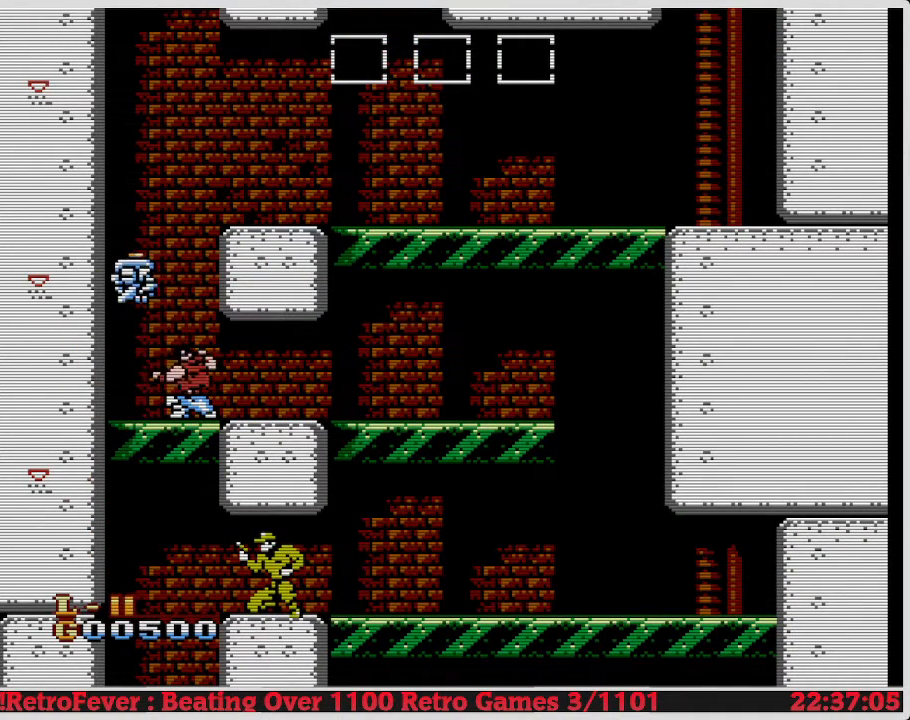
{"buttons": ["B", "DPAD_DOWN"], "events": [[67, "B", "down"], [150, "B", "up"], [217, "B", "down"], [317, "B", "up"], [367, "B", "down"]]}
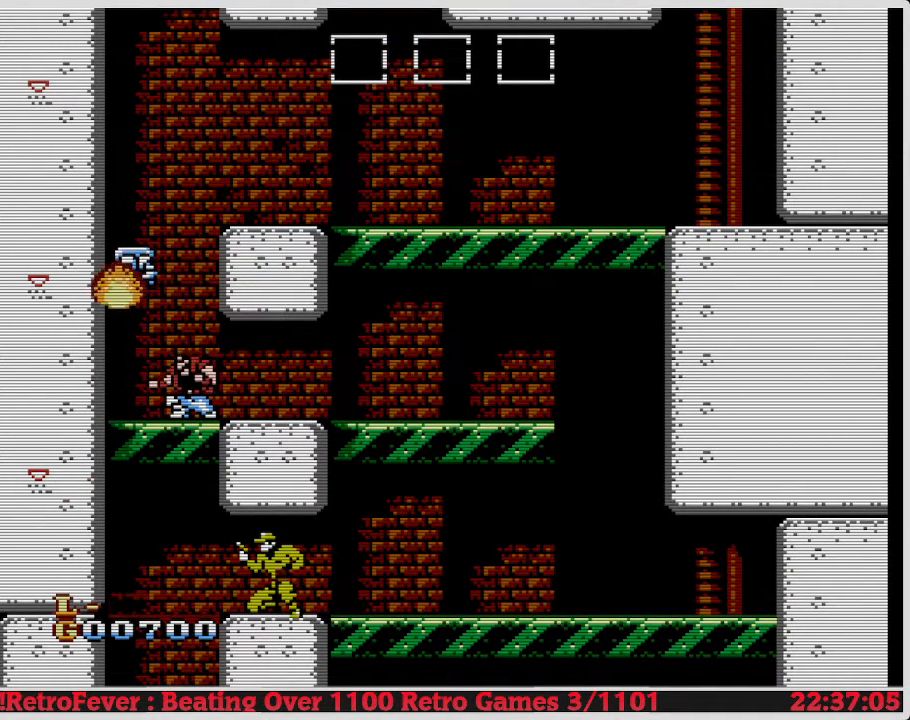
{"buttons": ["DPAD_RIGHT"], "events": [[50, "B", "up"], [200, "DPAD_DOWN", "up"], [200, "DPAD_RIGHT", "down"]]}
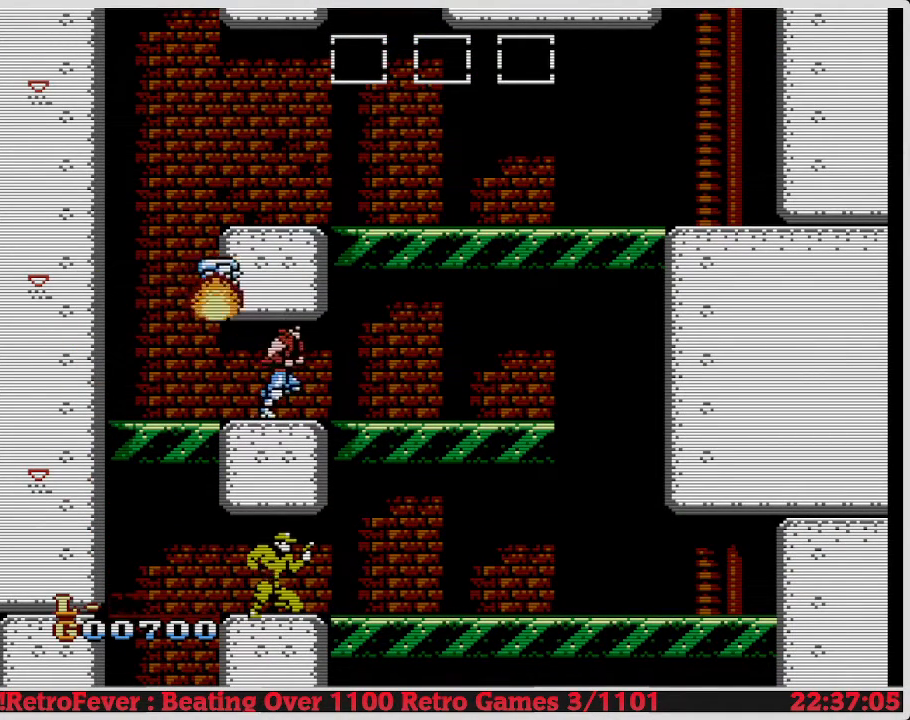
{"buttons": ["DPAD_RIGHT"], "events": []}
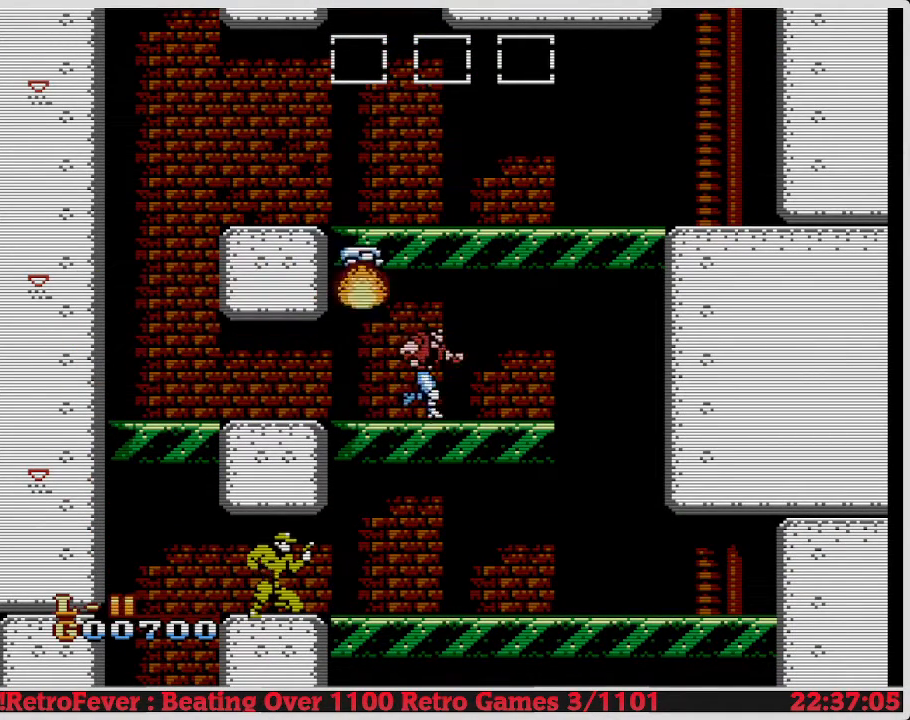
{"buttons": [], "events": [[500, "DPAD_RIGHT", "up"]]}
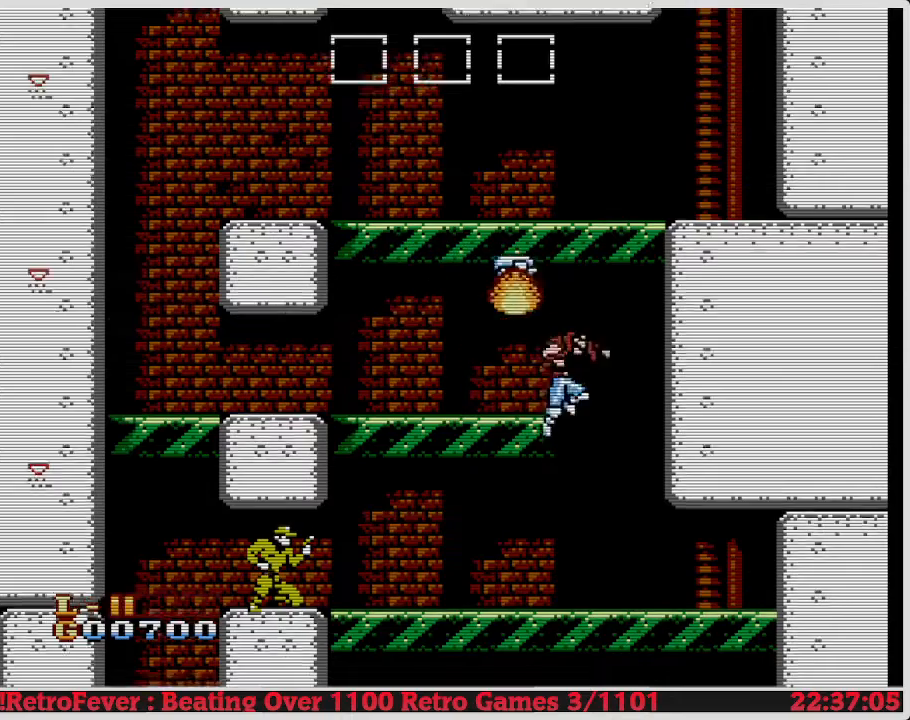
{"buttons": ["DPAD_LEFT"], "events": [[50, "DPAD_LEFT", "down"]]}
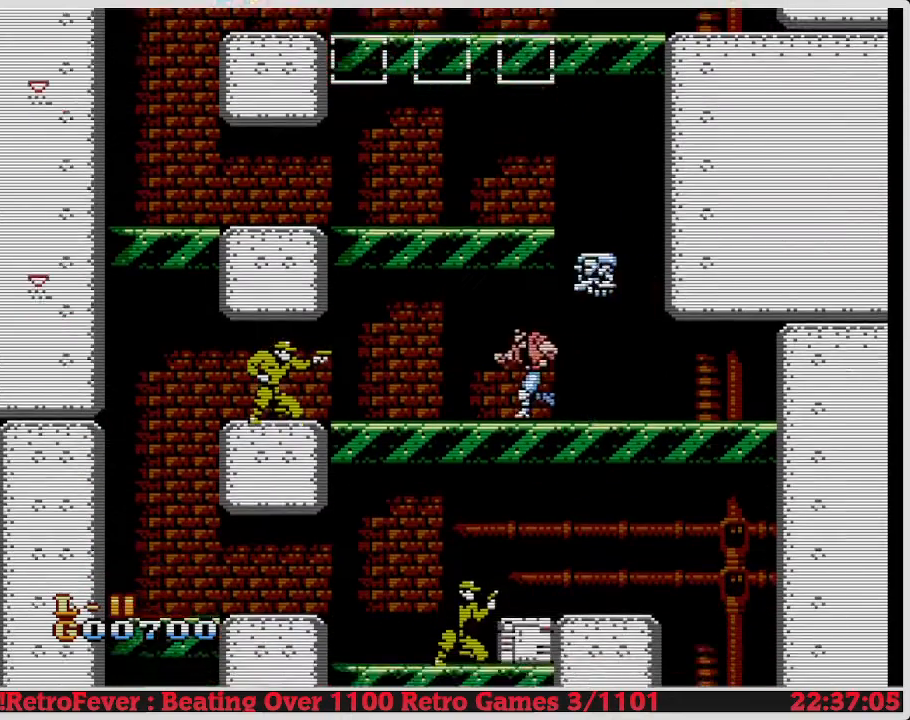
{"buttons": ["DPAD_DOWN"], "events": [[333, "DPAD_DOWN", "down"], [383, "DPAD_LEFT", "up"]]}
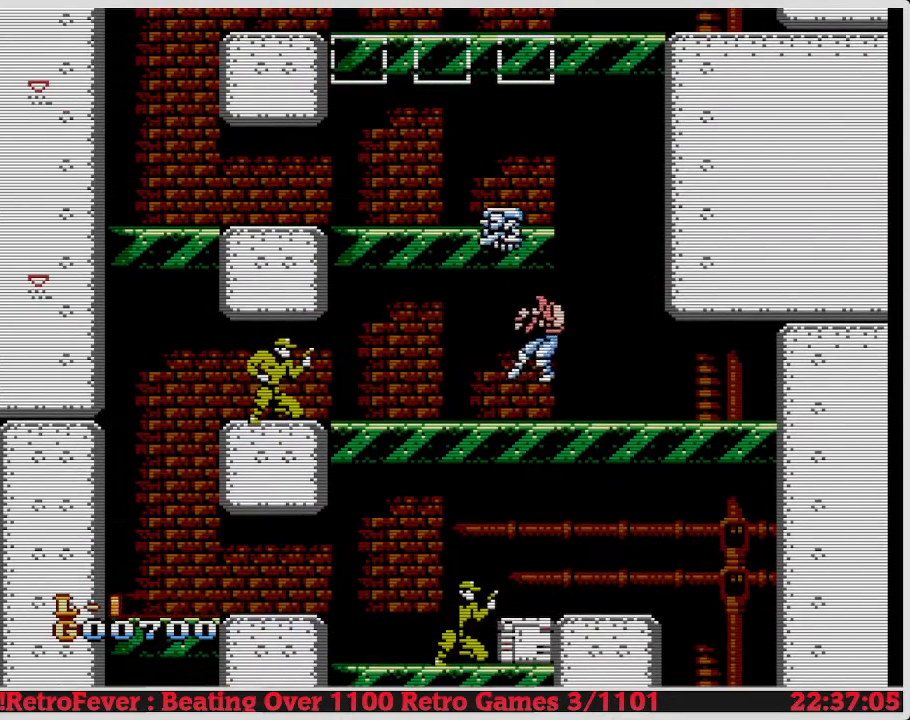
{"buttons": ["DPAD_LEFT"], "events": [[167, "DPAD_DOWN", "up"], [167, "DPAD_LEFT", "down"]]}
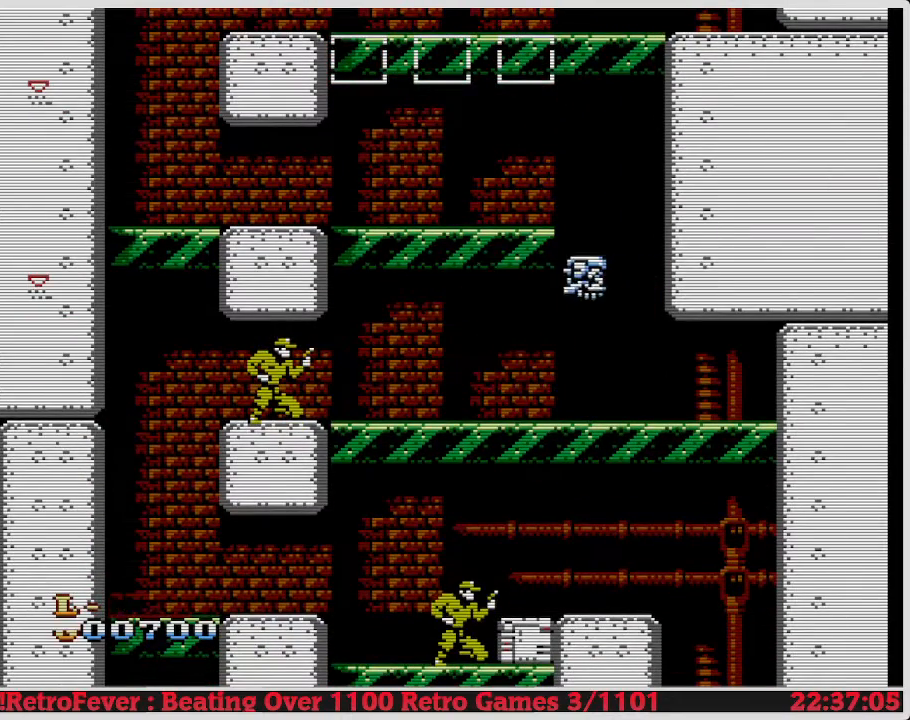
{"buttons": ["DPAD_LEFT"], "events": []}
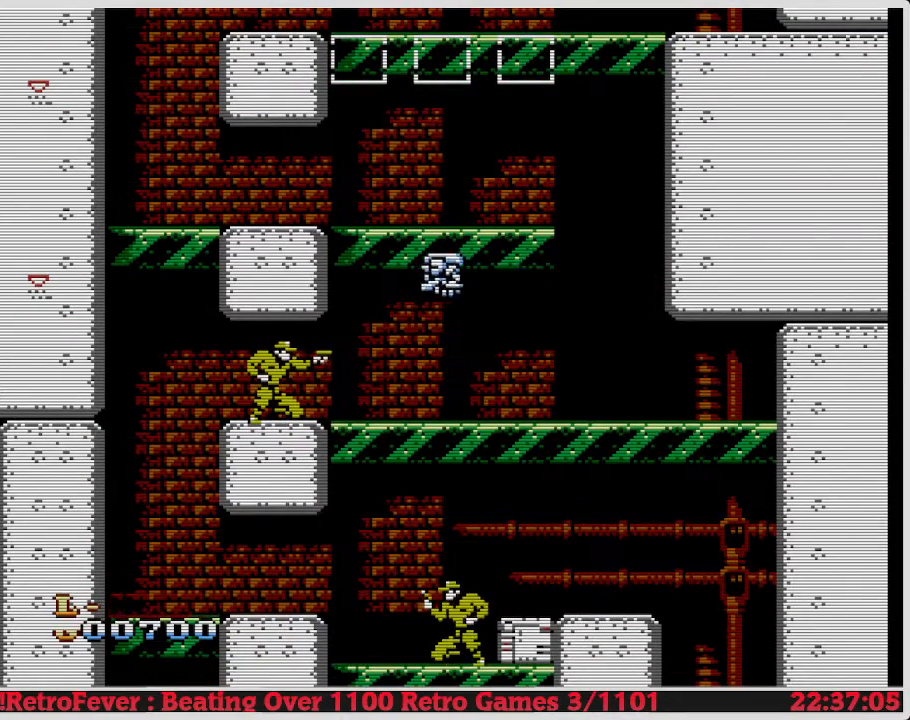
{"buttons": ["DPAD_DOWN"], "events": [[100, "DPAD_DOWN", "down"], [117, "DPAD_LEFT", "up"], [183, "B", "down"], [317, "B", "up"], [367, "B", "down"], [467, "B", "up"]]}
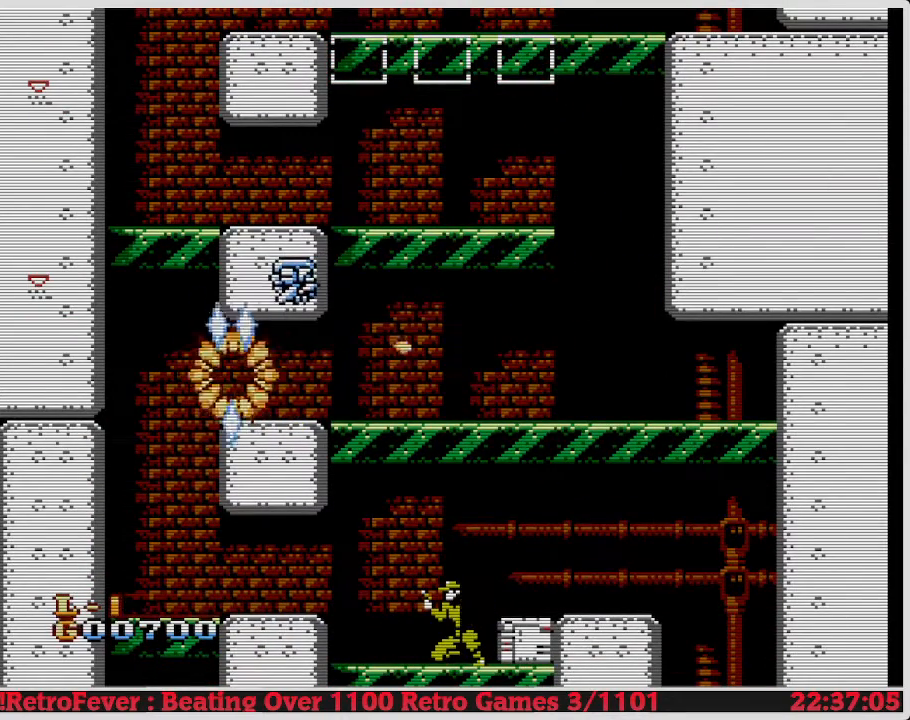
{"buttons": ["DPAD_DOWN"], "events": [[67, "B", "down"], [233, "B", "up"]]}
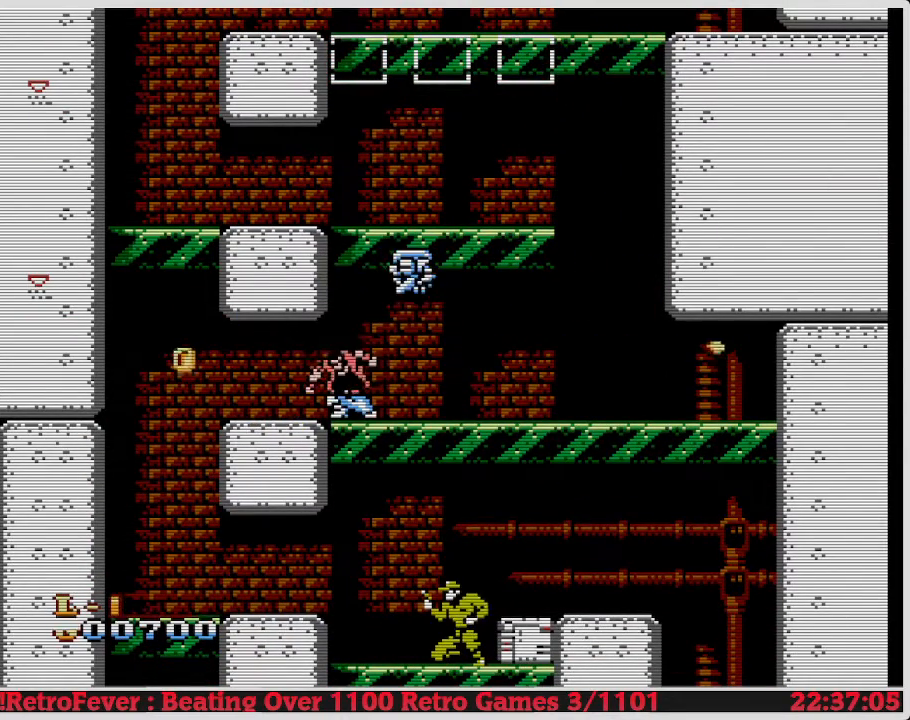
{"buttons": ["DPAD_LEFT"], "events": [[117, "DPAD_DOWN", "up"], [117, "DPAD_LEFT", "down"]]}
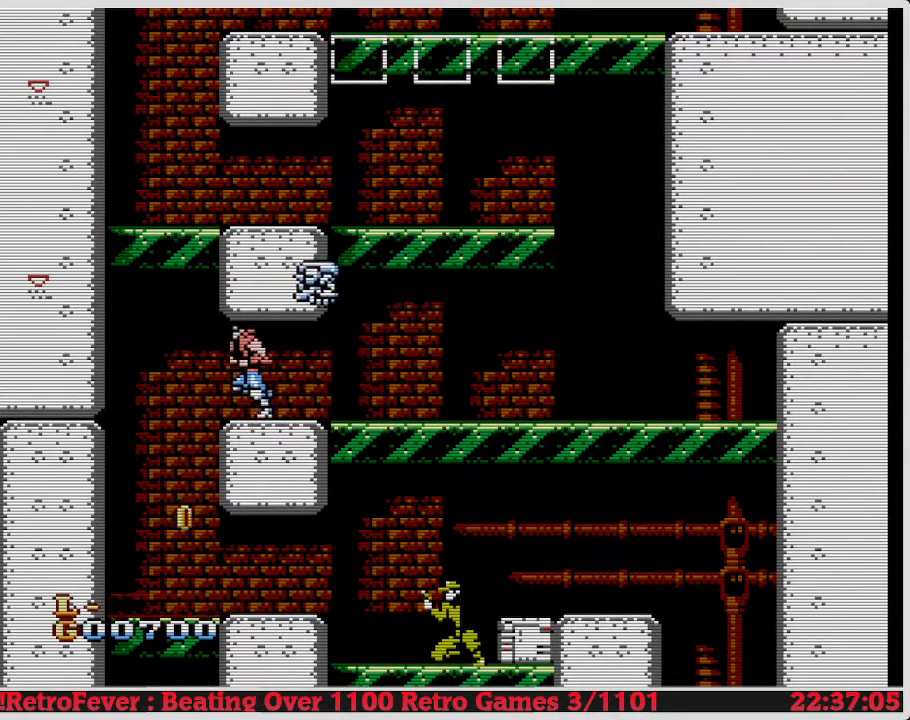
{"buttons": ["DPAD_RIGHT"], "events": [[183, "DPAD_LEFT", "up"], [250, "DPAD_RIGHT", "down"]]}
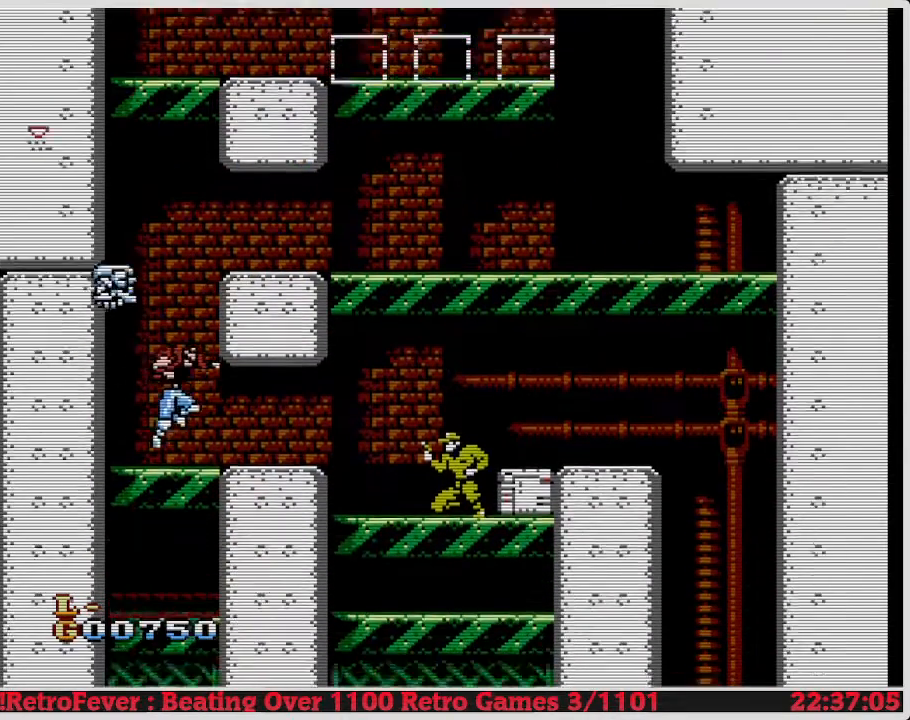
{"buttons": ["A", "DPAD_RIGHT"], "events": [[483, "A", "down"]]}
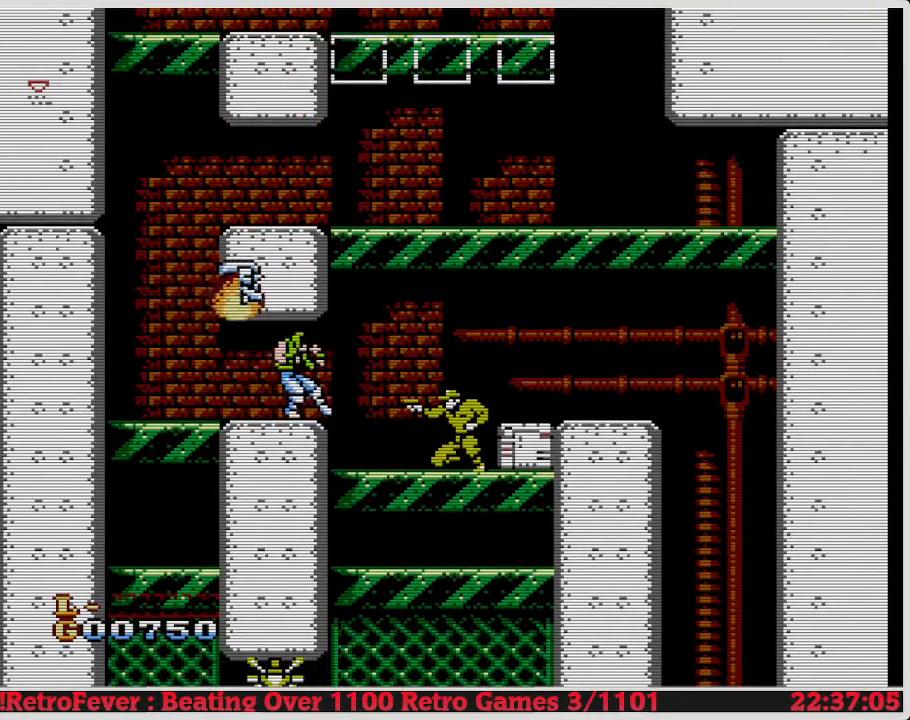
{"buttons": [], "events": [[183, "A", "up"], [417, "DPAD_RIGHT", "up"]]}